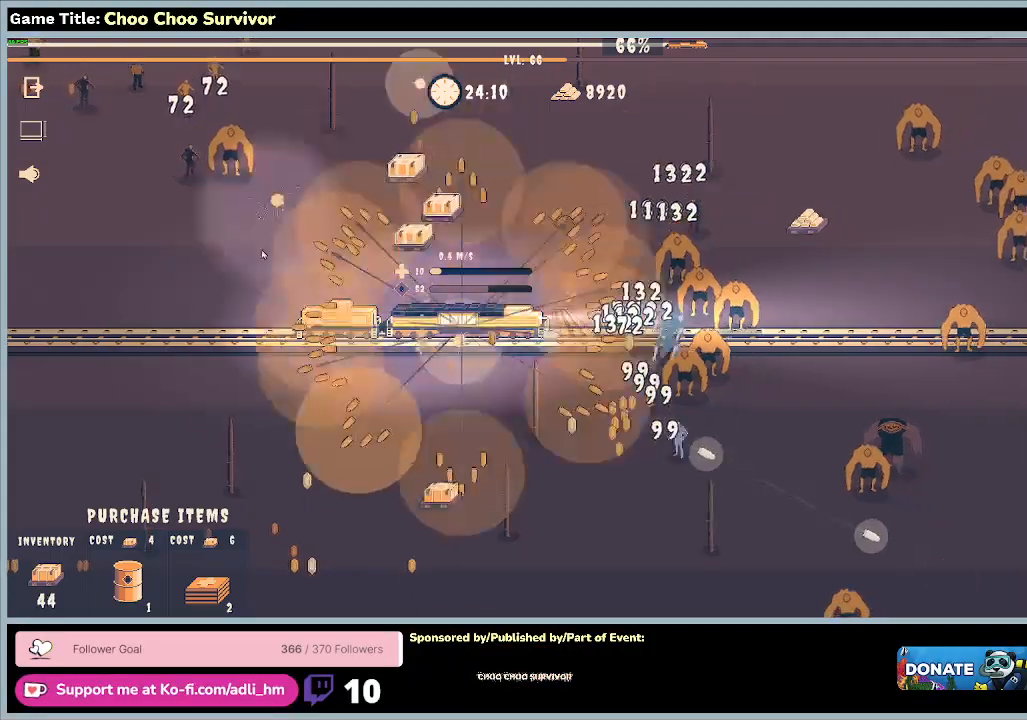
Gameplay with keyboard and mouse; each line is a JSON object with the keys and mouse buttons held at the frame after it. "events" lists presses ("down") and releases ("up") of "0", "1", "2", "3", "4", "5", "6", "7", "8", "9", "a", "alt", "b", "c", "caps_lock", "ctrl", "d", "down", "e", "escape", "f", "f1", "f2", "f3", "f4", "f5", "f6", "f7", "f8", "g", "h", "i", "j", "k", "l", "left", "m", "n", "o", "p", "q", "r", "return", "right", "s", "shift", "space", "t", "tab", "tilde", "u", "up", "v", "w", "x", "y", "z", "mouse_left", "mouse_wheel" and "mouse_right" between this image and that frame as [ms after this image, input, new state], when the widget could be followed in between. "mouse_left", "mouse_wheel", "mouse_right" = the "left", "wheel", "right" buttons of the "mouse" list. No other keys are recorded. "wheel" means that the mouse wheel is clicked or scrolled. Not read: mouse_move.
{"keys": ["shift"], "mouse": [], "events": []}
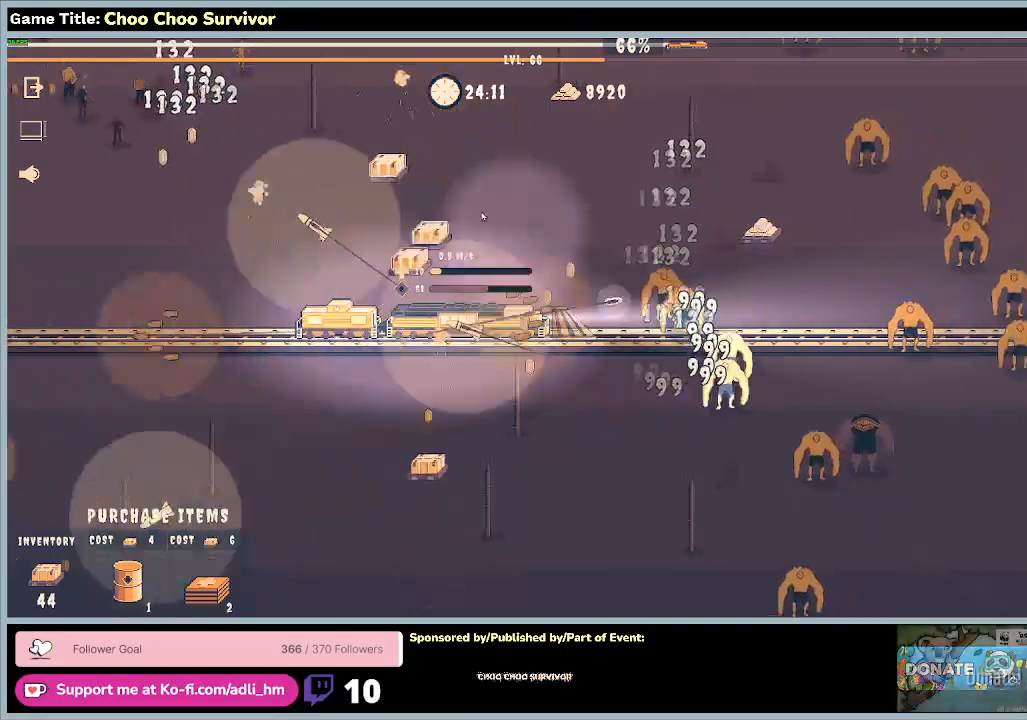
{"keys": ["shift"], "mouse": [], "events": []}
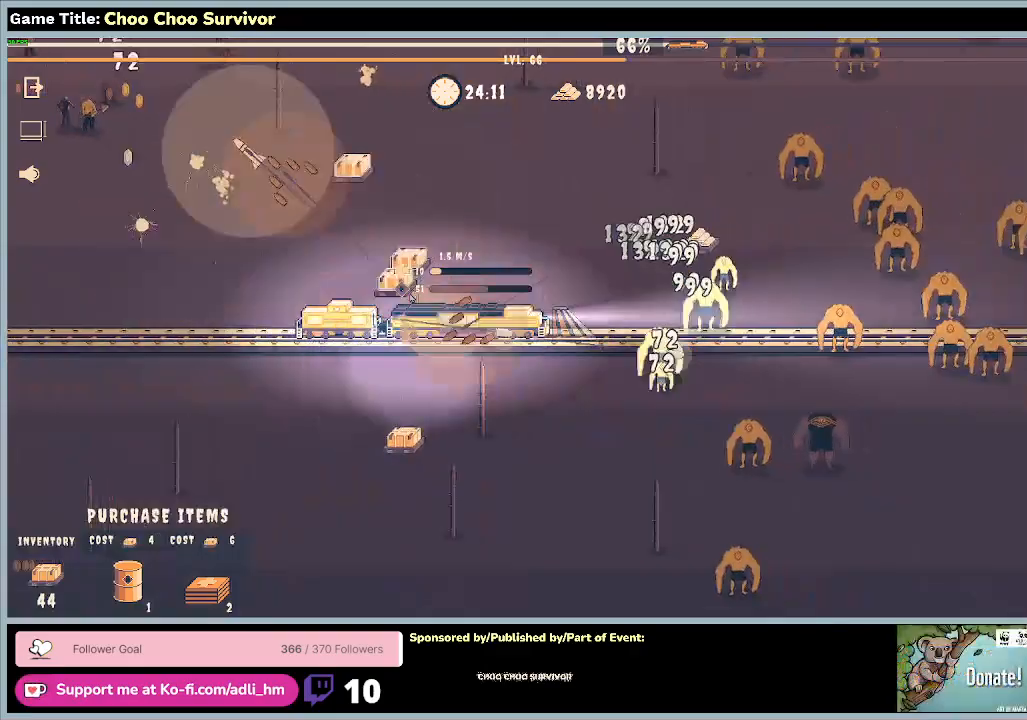
{"keys": ["shift"], "mouse": [], "events": []}
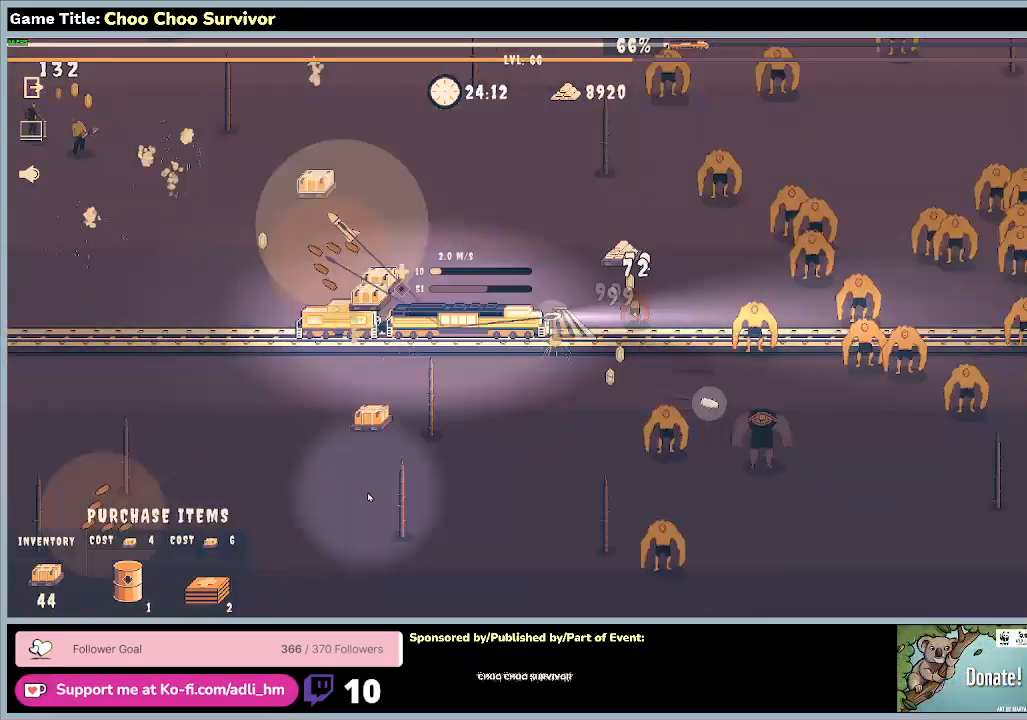
{"keys": ["shift"], "mouse": [], "events": []}
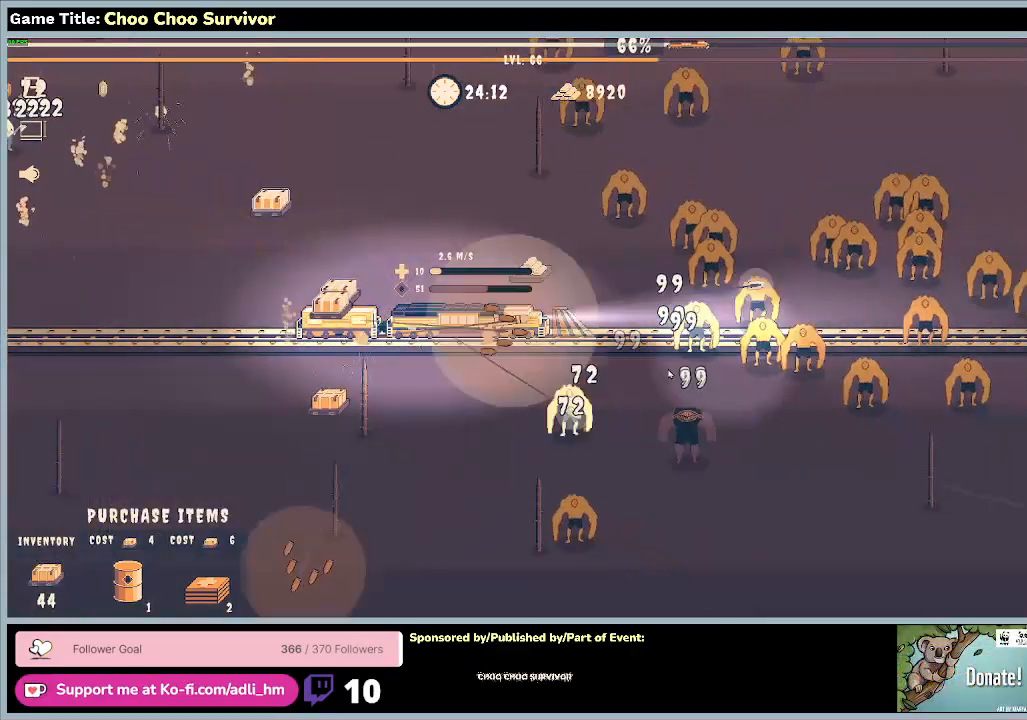
{"keys": ["shift"], "mouse": [], "events": []}
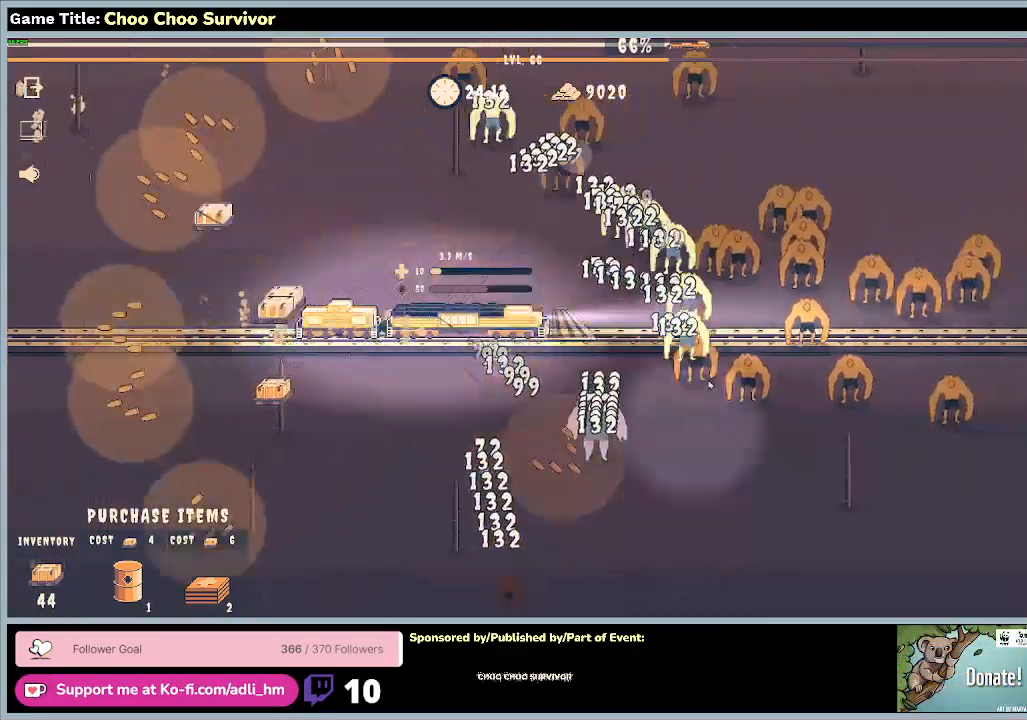
{"keys": ["shift"], "mouse": [], "events": []}
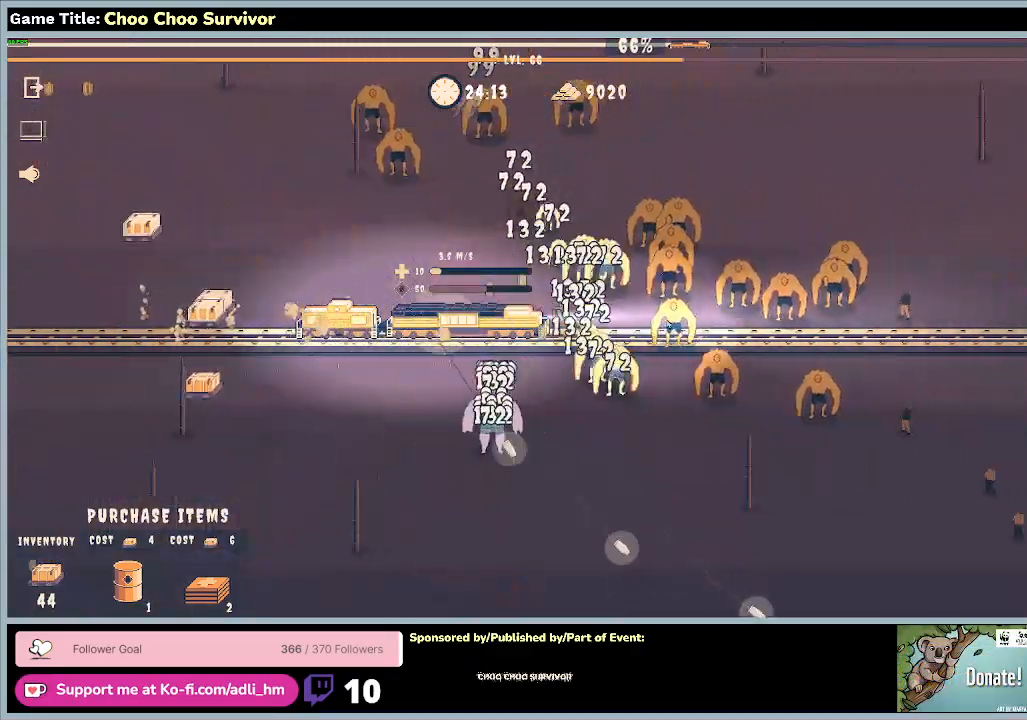
{"keys": ["shift"], "mouse": [], "events": []}
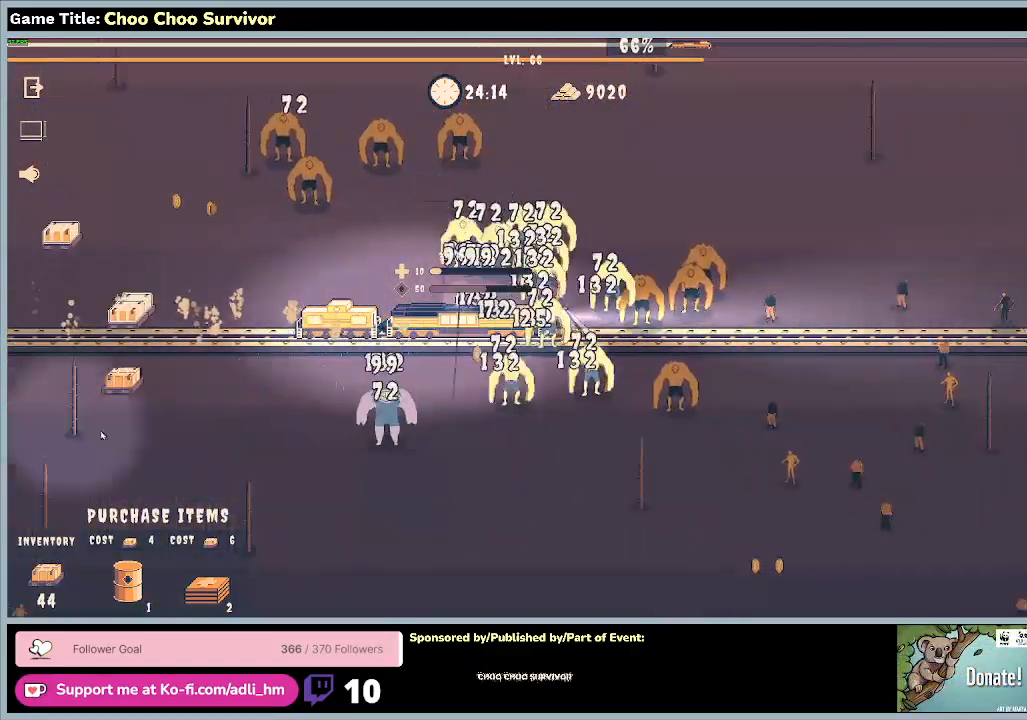
{"keys": ["shift"], "mouse": [], "events": []}
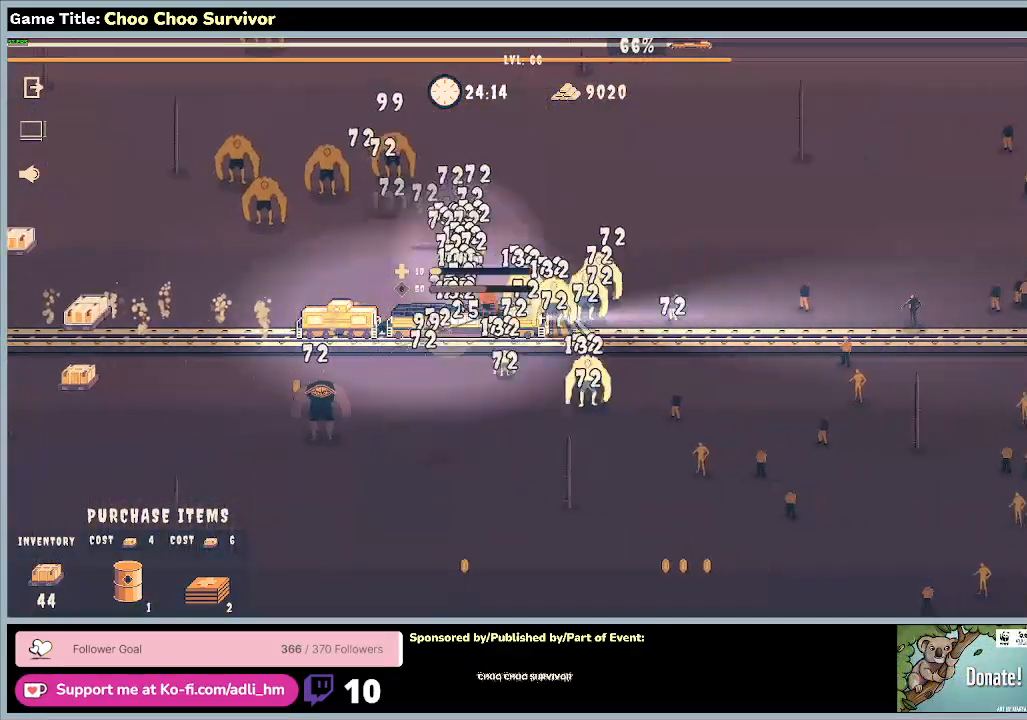
{"keys": ["shift"], "mouse": [], "events": []}
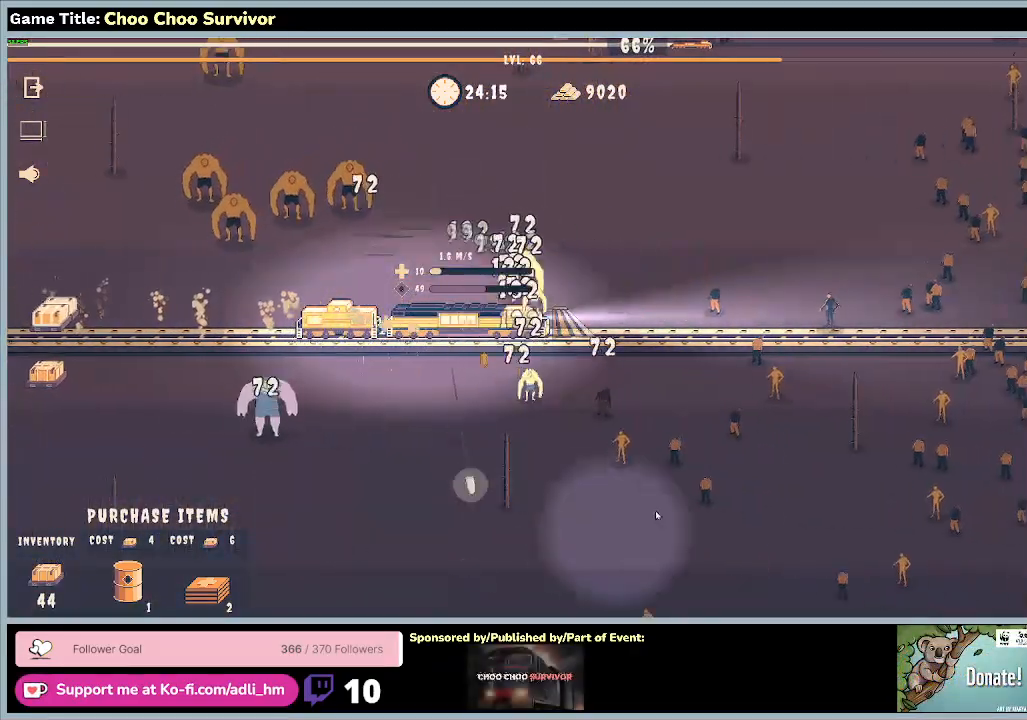
{"keys": ["shift"], "mouse": [], "events": []}
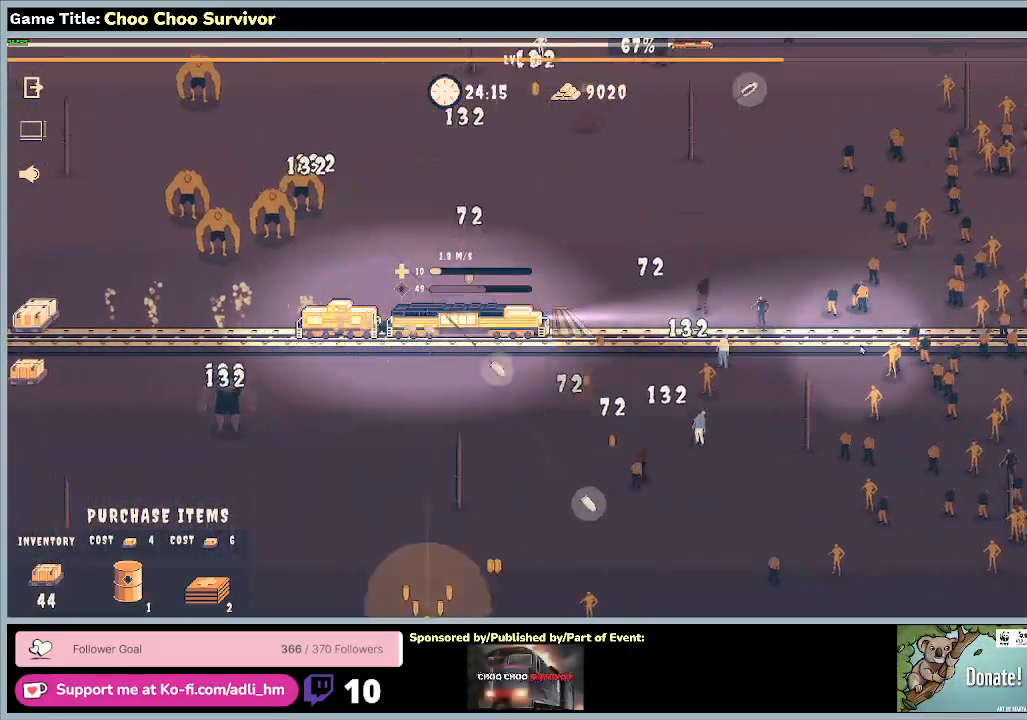
{"keys": ["shift"], "mouse": [], "events": []}
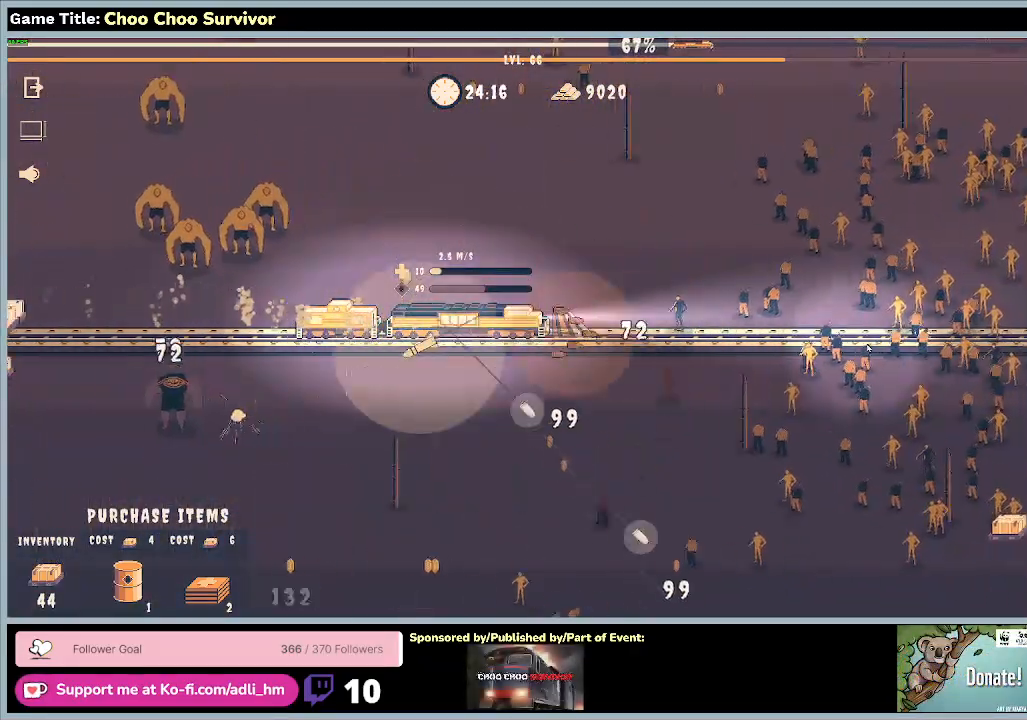
{"keys": ["shift"], "mouse": [], "events": []}
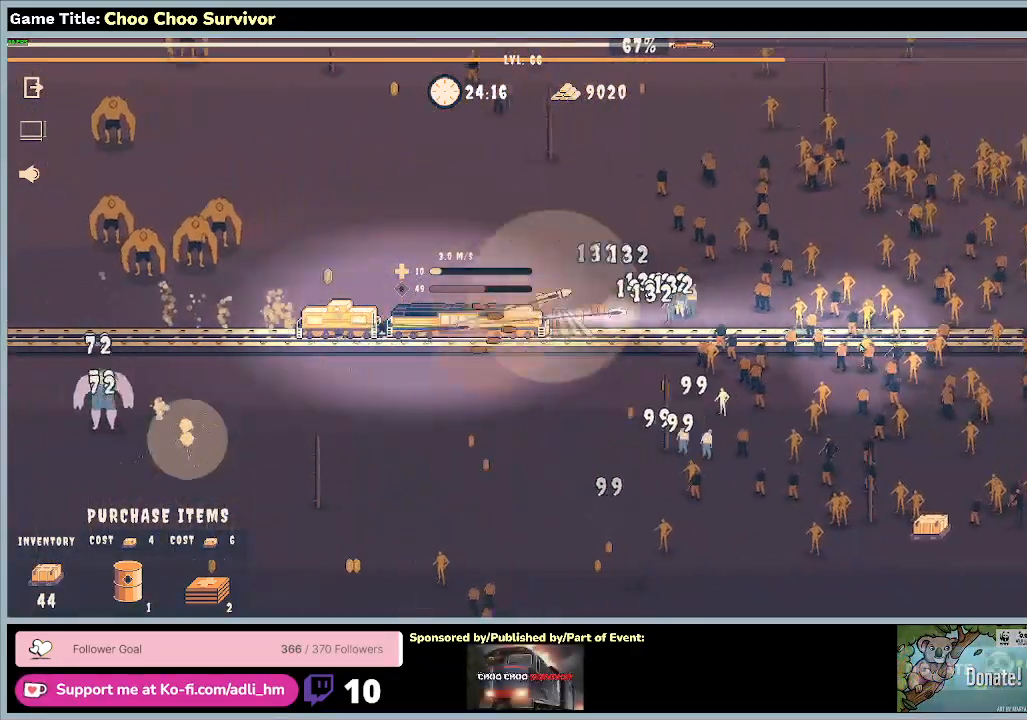
{"keys": ["shift"], "mouse": [], "events": []}
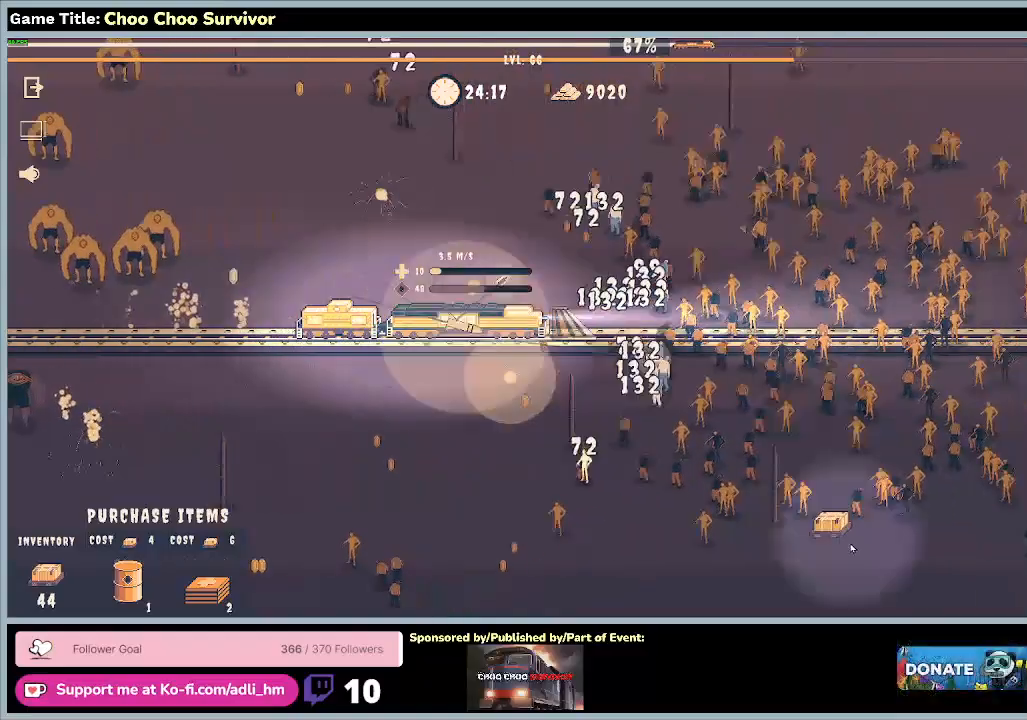
{"keys": ["shift"], "mouse": [], "events": []}
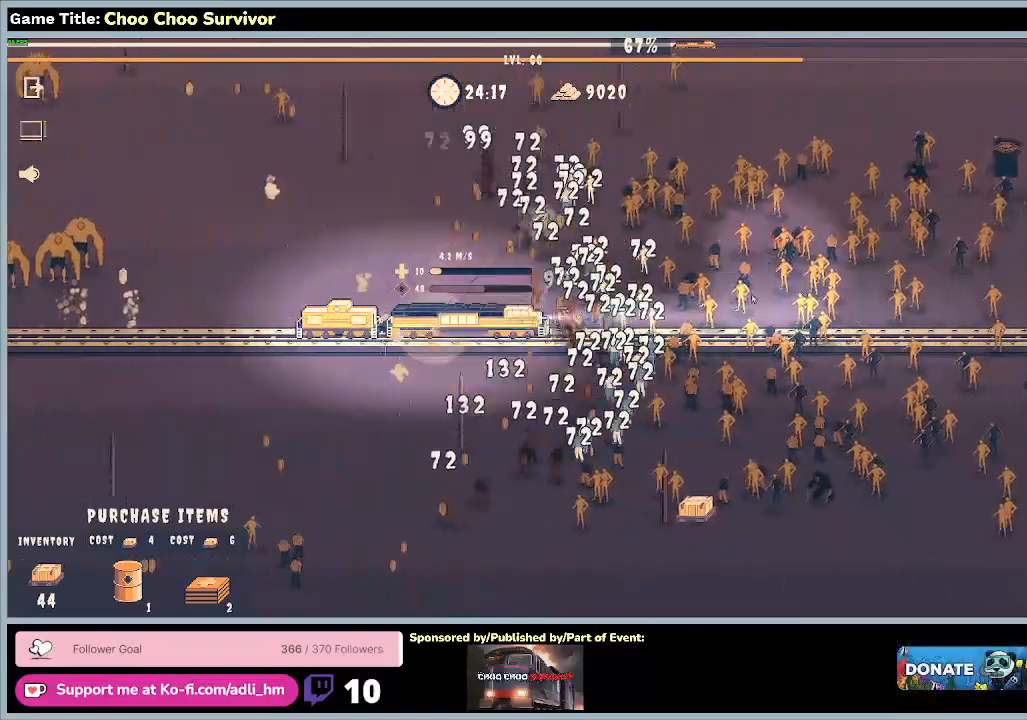
{"keys": ["shift"], "mouse": [], "events": []}
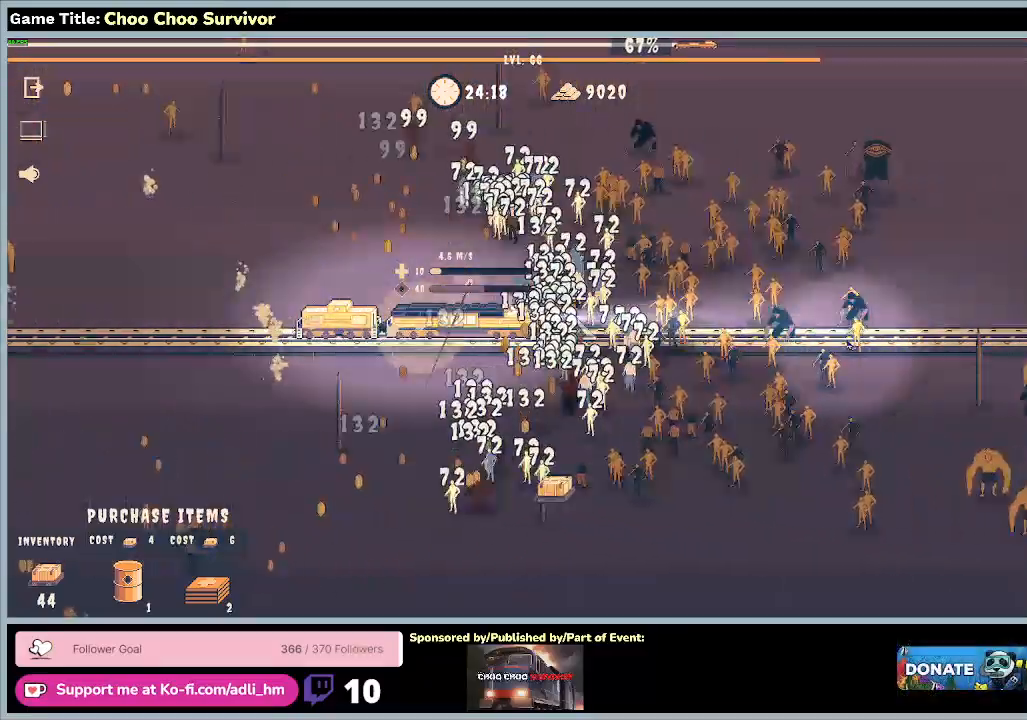
{"keys": ["shift"], "mouse": [], "events": []}
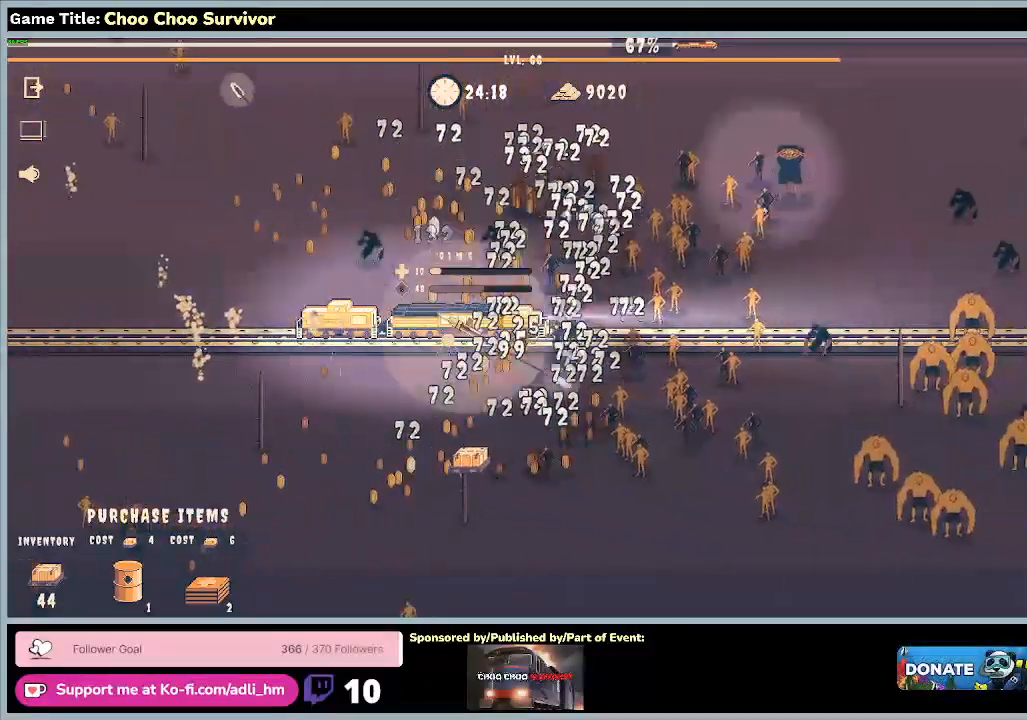
{"keys": ["shift"], "mouse": [], "events": []}
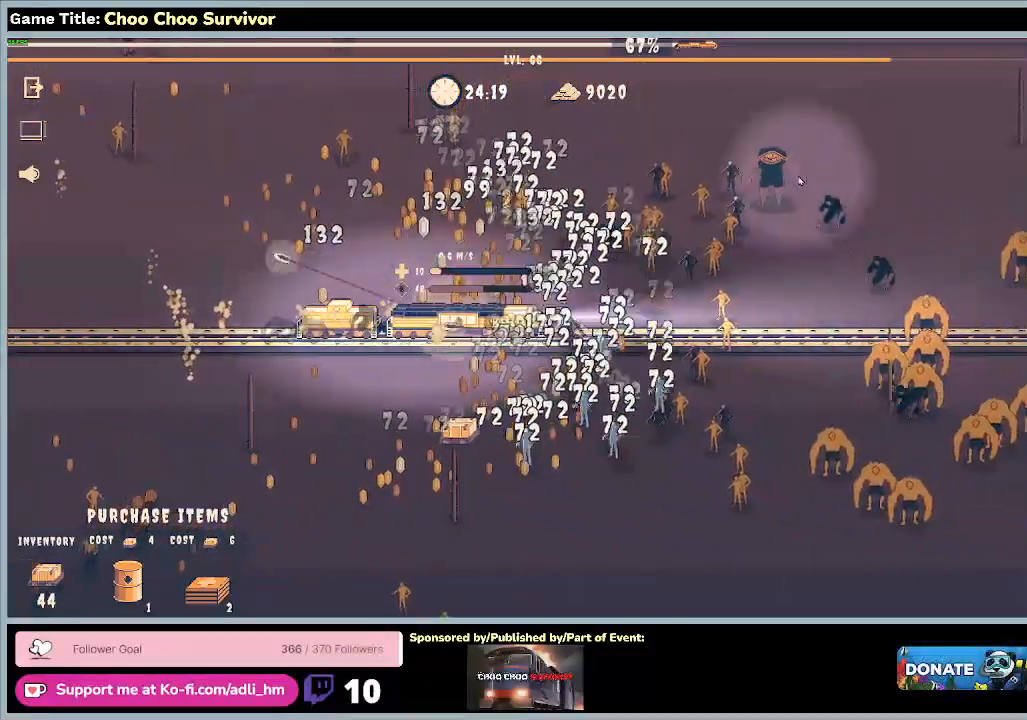
{"keys": ["shift"], "mouse": [], "events": []}
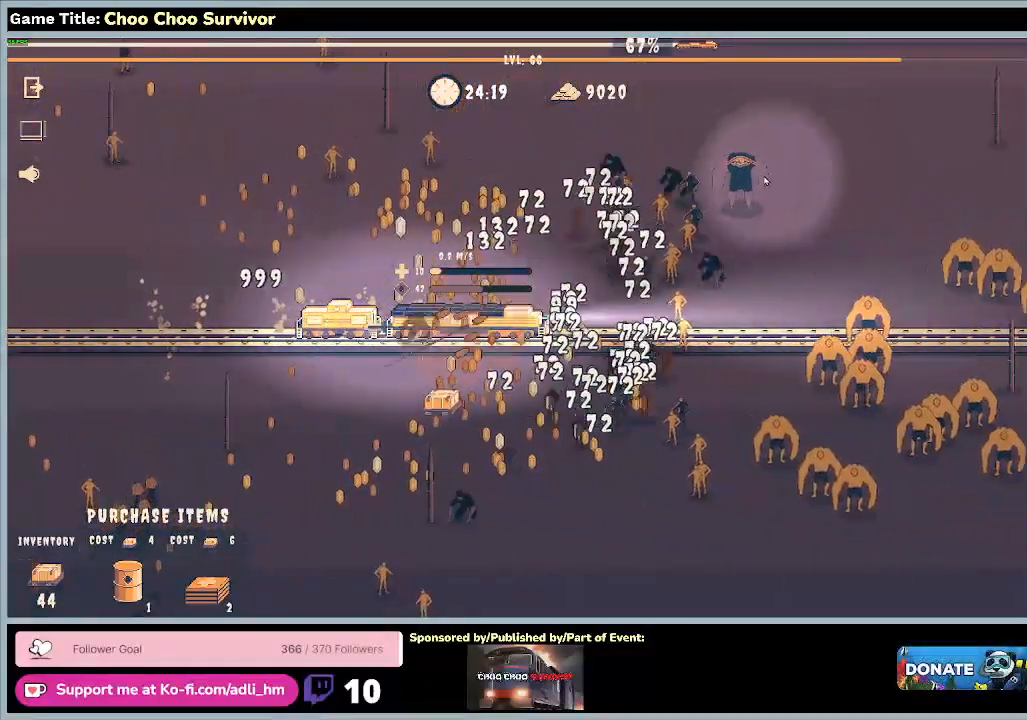
{"keys": ["shift"], "mouse": [], "events": []}
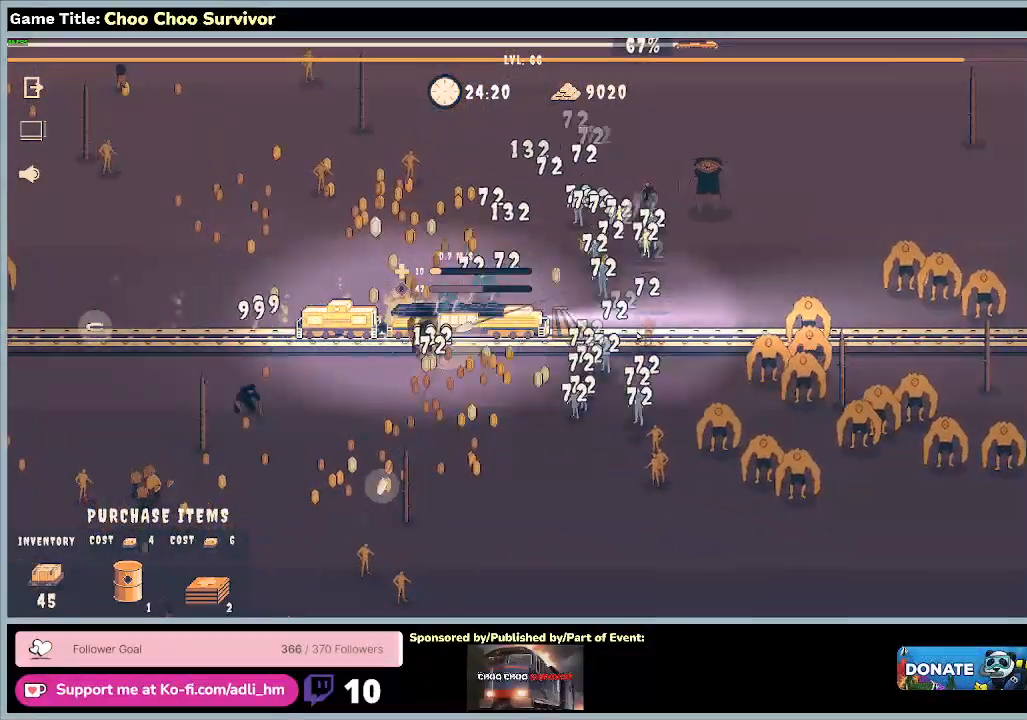
{"keys": ["shift"], "mouse": [], "events": []}
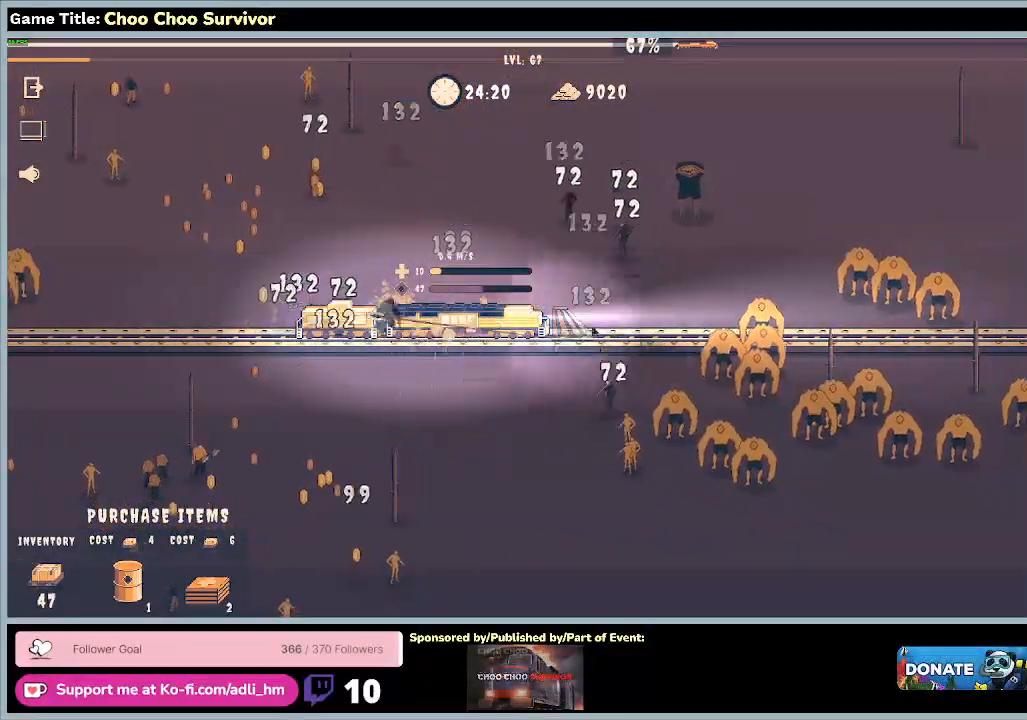
{"keys": ["shift"], "mouse": [], "events": []}
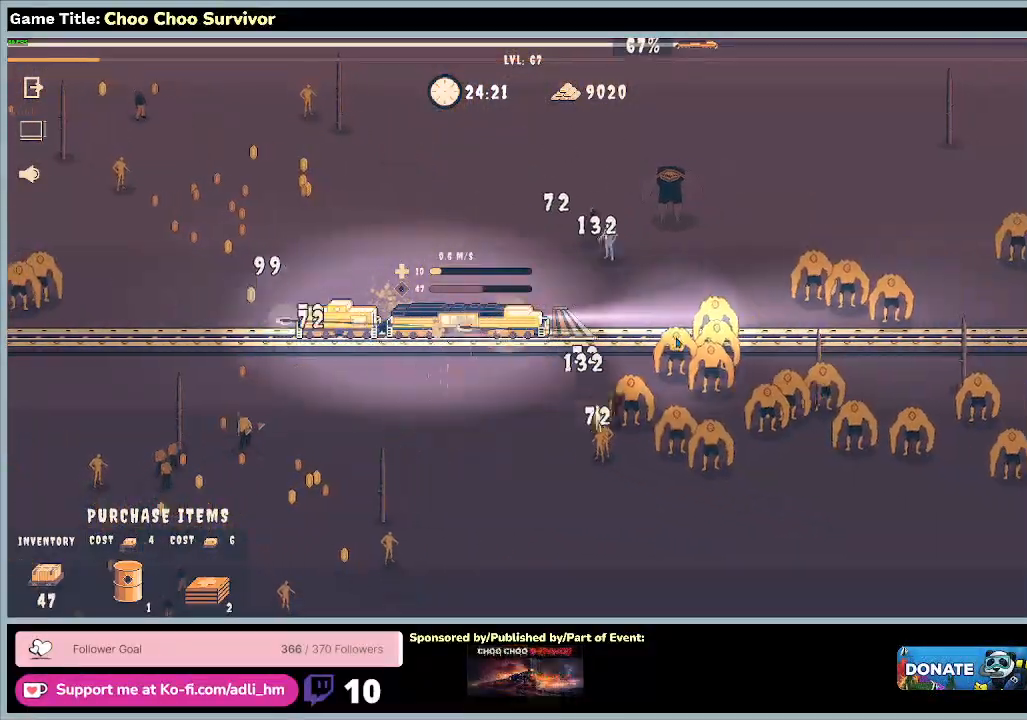
{"keys": ["shift"], "mouse": [], "events": []}
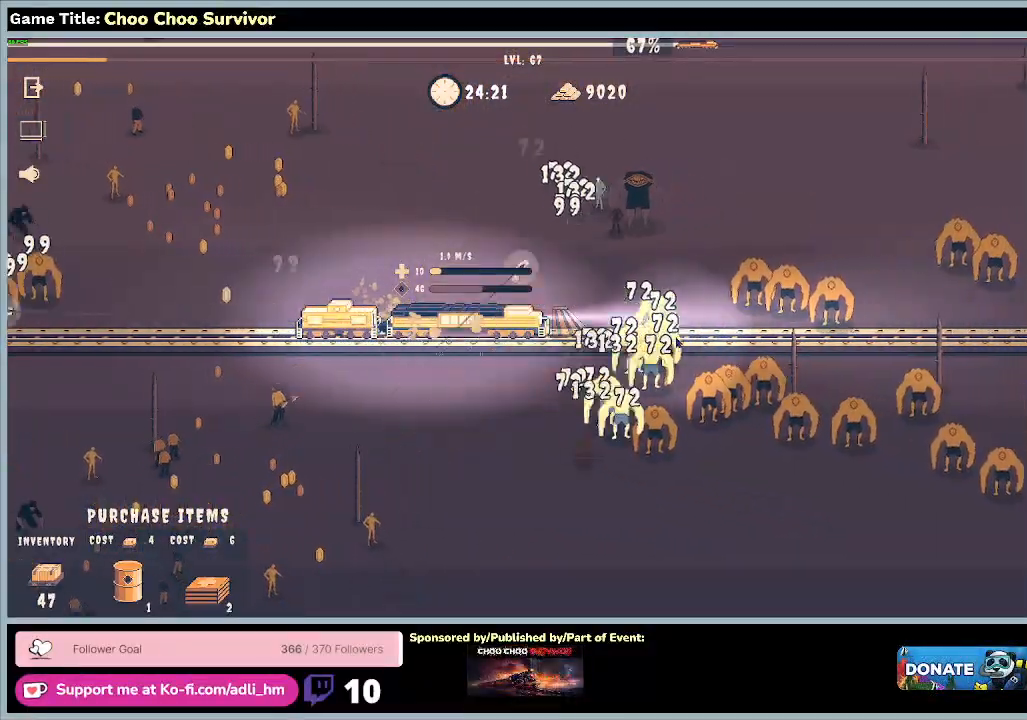
{"keys": ["shift"], "mouse": [], "events": []}
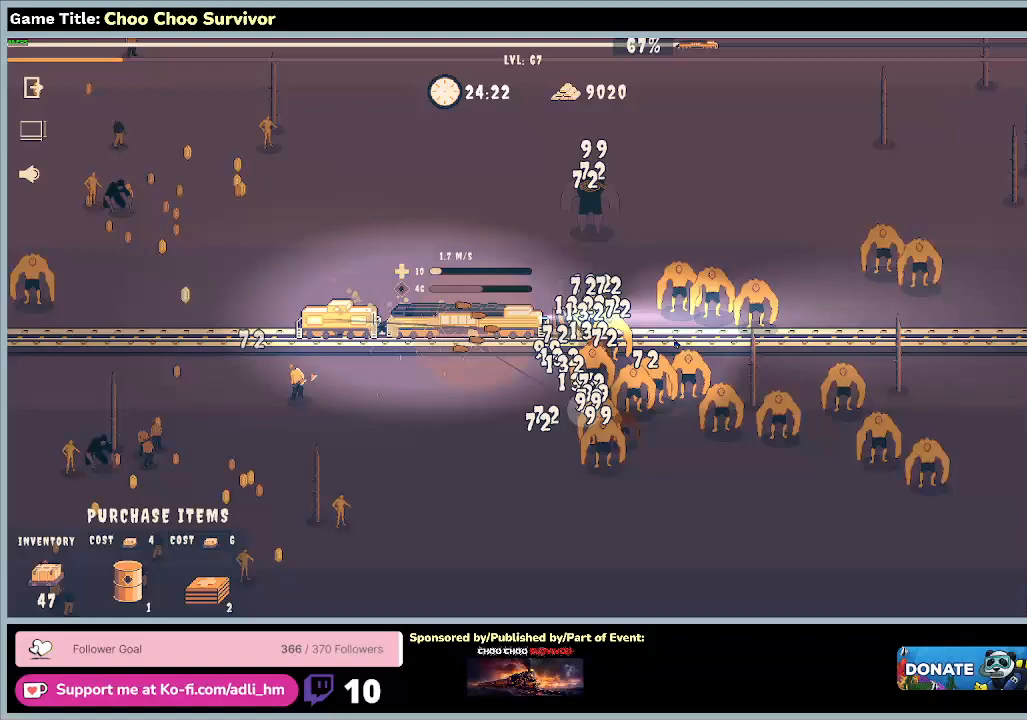
{"keys": ["shift"], "mouse": [], "events": []}
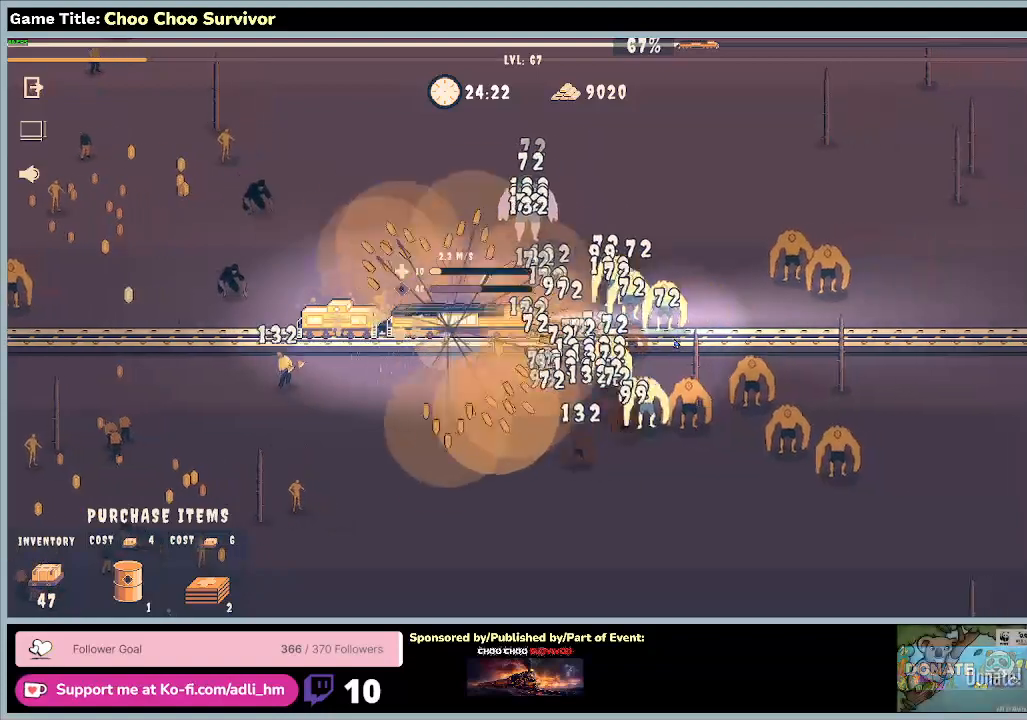
{"keys": ["shift", "space"], "mouse": [], "events": [[367, "space", "down"]]}
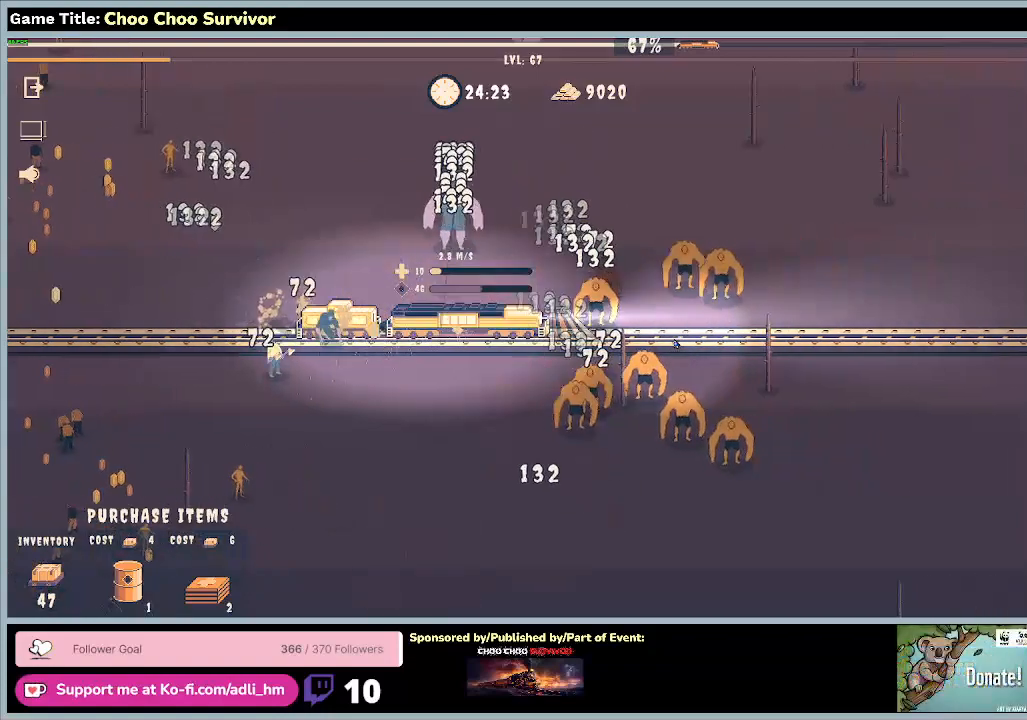
{"keys": ["shift", "space"], "mouse": [], "events": []}
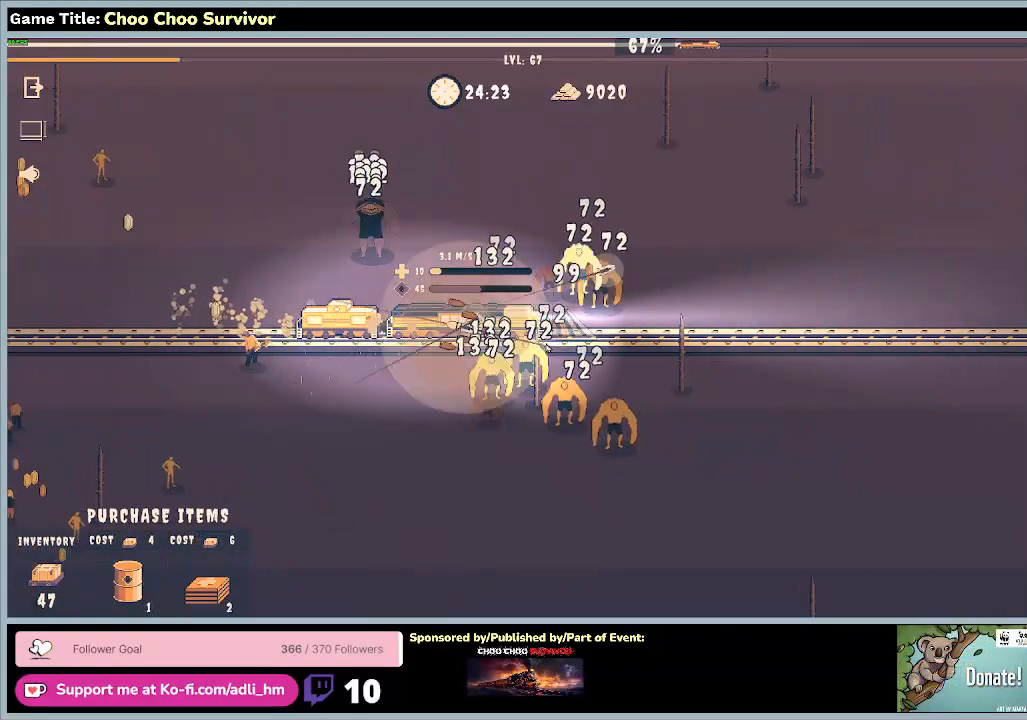
{"keys": ["shift", "space"], "mouse": [], "events": []}
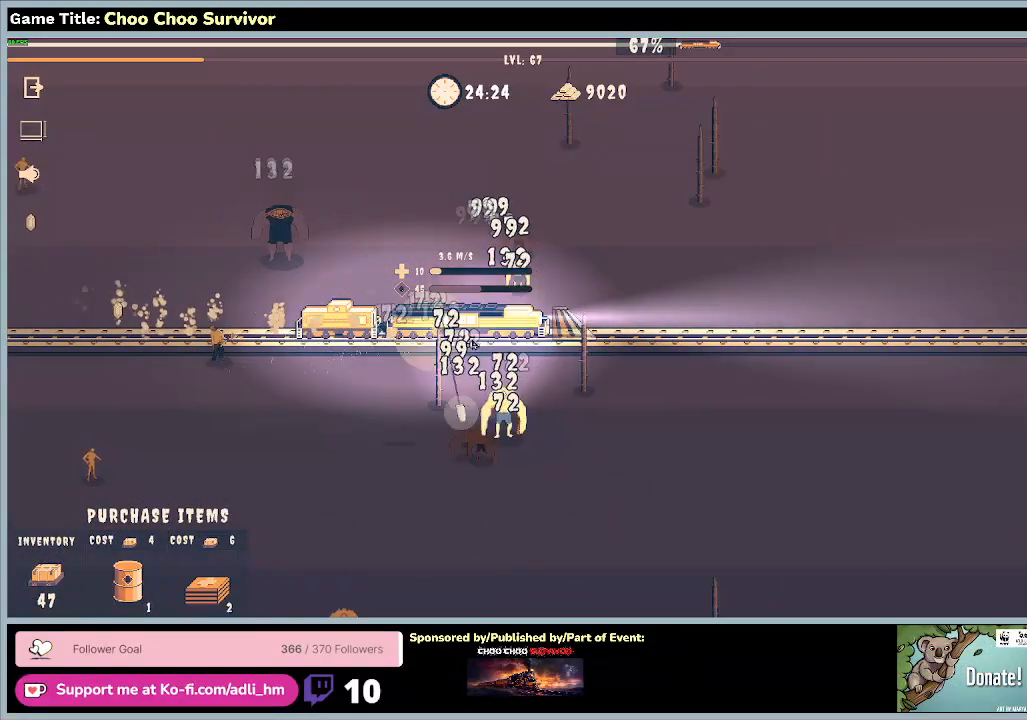
{"keys": ["shift", "space"], "mouse": [], "events": []}
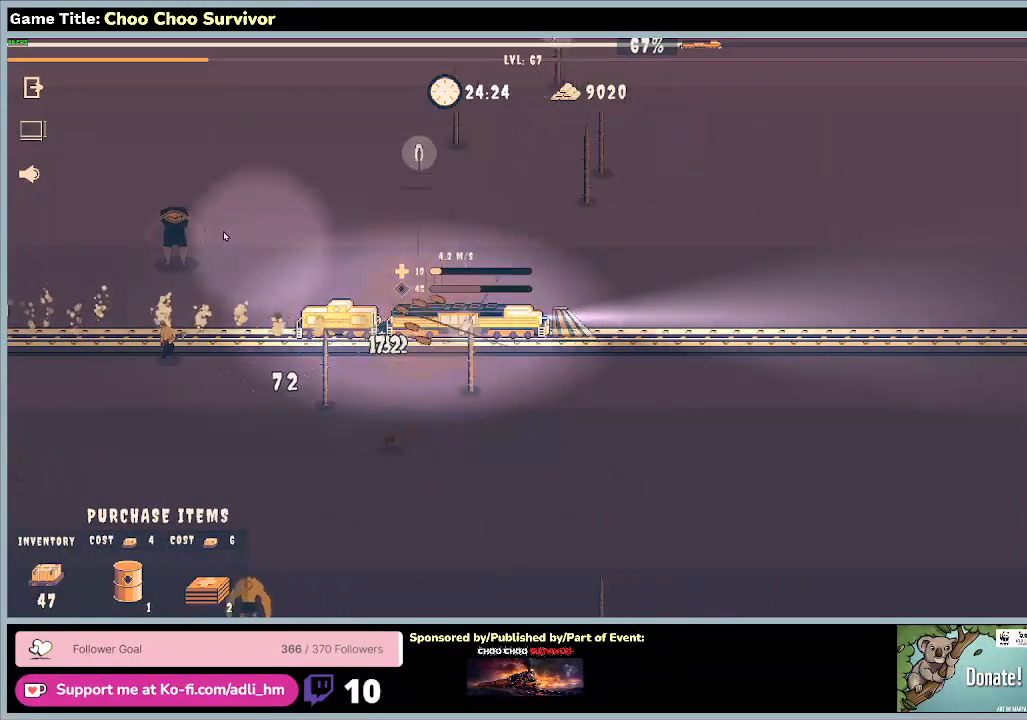
{"keys": ["shift", "space"], "mouse": [], "events": []}